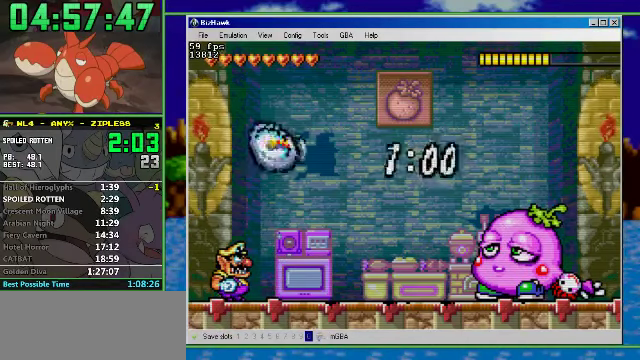
Gameplay with a controller (Nintendo layout); each line is a JSON object with the inputs held at the frame after it. "events" lists button and stick changes between this image and that frame as [ms after this image, input, new state], when the widget could be followed in between. Not read: L3 R3.
{"buttons": ["R1", "DPAD_RIGHT"], "events": [[200, "DPAD_RIGHT", "down"], [200, "R1", "down"]]}
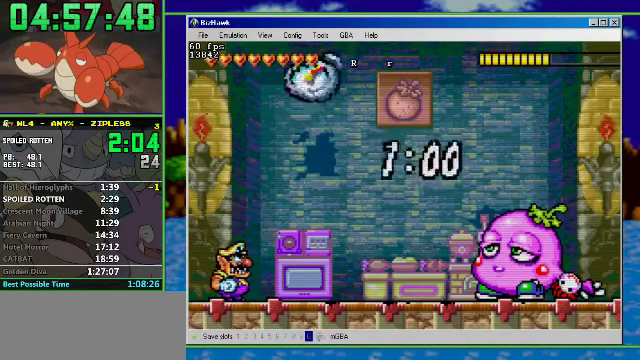
{"buttons": ["R1", "DPAD_RIGHT"], "events": []}
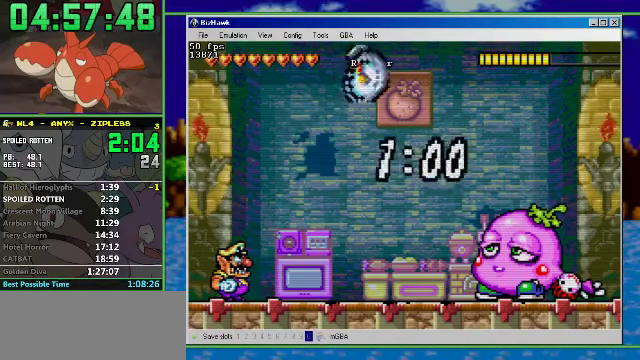
{"buttons": ["R1", "DPAD_RIGHT"], "events": []}
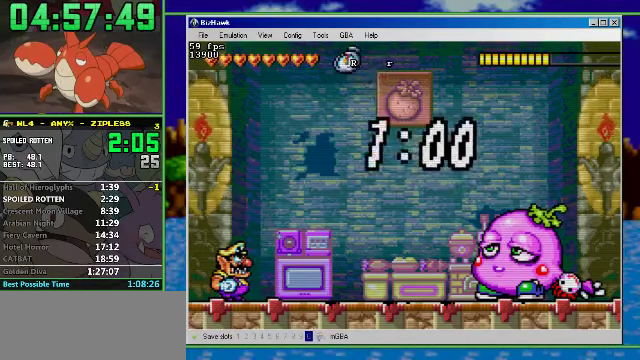
{"buttons": ["R1", "DPAD_RIGHT"], "events": []}
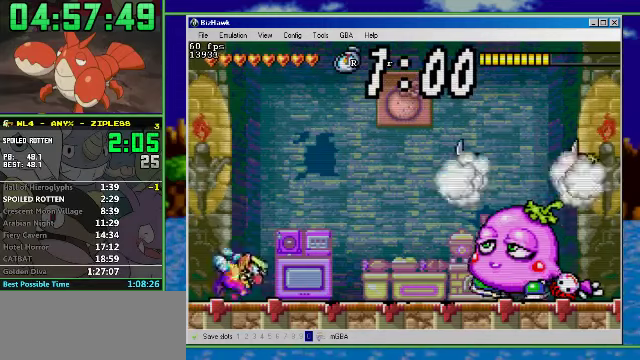
{"buttons": ["A", "R1", "DPAD_RIGHT"], "events": [[500, "A", "down"]]}
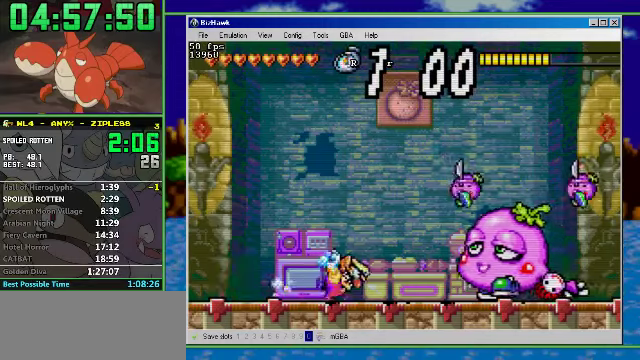
{"buttons": ["A", "R1", "DPAD_RIGHT"], "events": []}
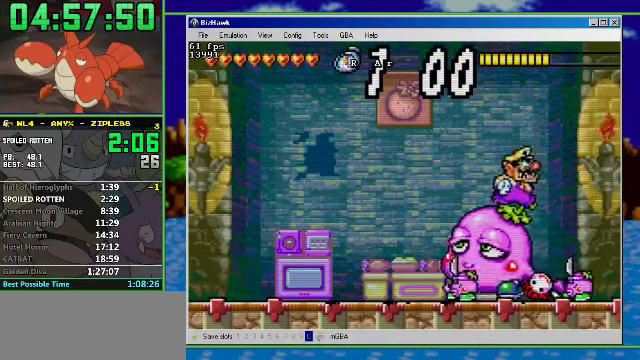
{"buttons": [], "events": [[33, "A", "up"], [33, "R1", "up"], [100, "DPAD_DOWN", "down"], [166, "DPAD_RIGHT", "up"], [500, "DPAD_DOWN", "up"]]}
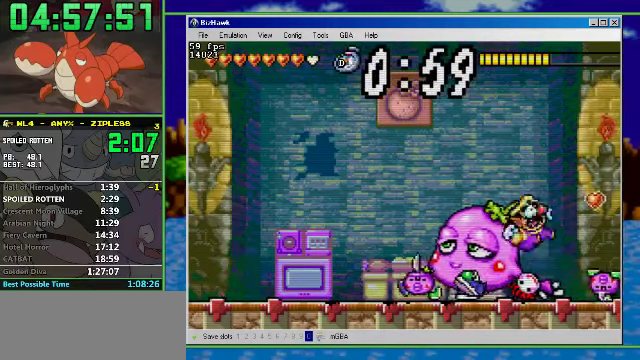
{"buttons": ["B", "DPAD_RIGHT"], "events": [[133, "DPAD_RIGHT", "down"], [366, "B", "down"]]}
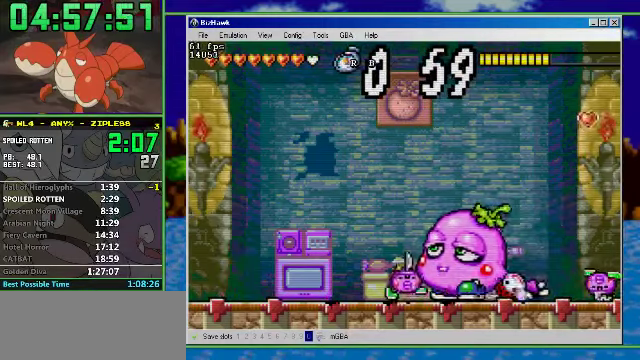
{"buttons": ["DPAD_LEFT"], "events": [[100, "B", "up"], [433, "DPAD_LEFT", "down"], [433, "DPAD_RIGHT", "up"]]}
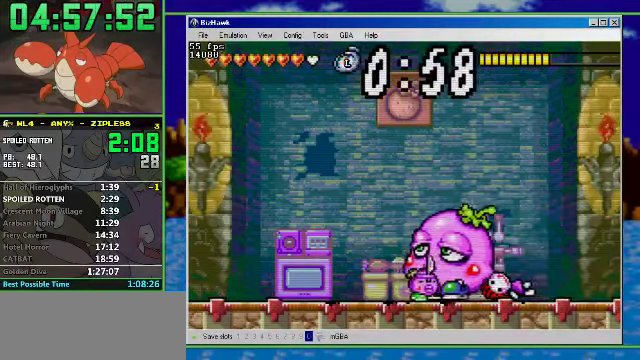
{"buttons": [], "events": [[200, "DPAD_LEFT", "up"]]}
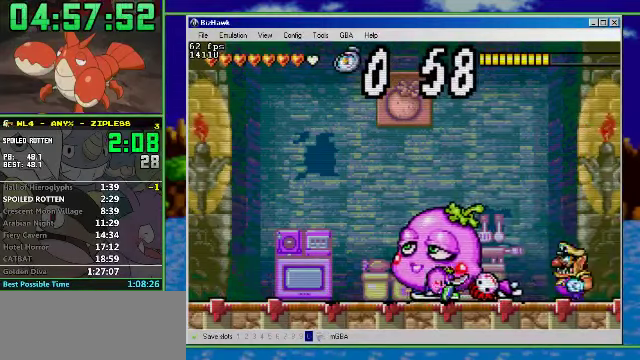
{"buttons": [], "events": []}
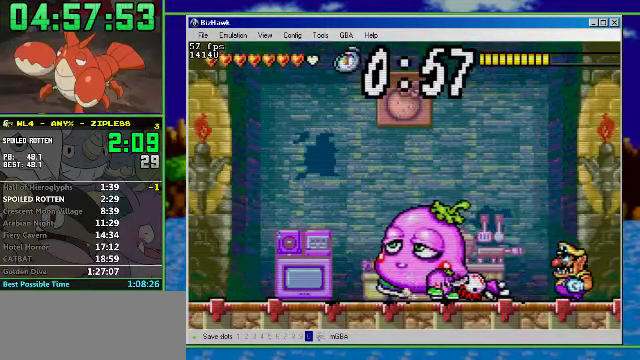
{"buttons": ["DPAD_DOWN"], "events": [[100, "A", "down"], [500, "A", "up"], [500, "DPAD_DOWN", "down"]]}
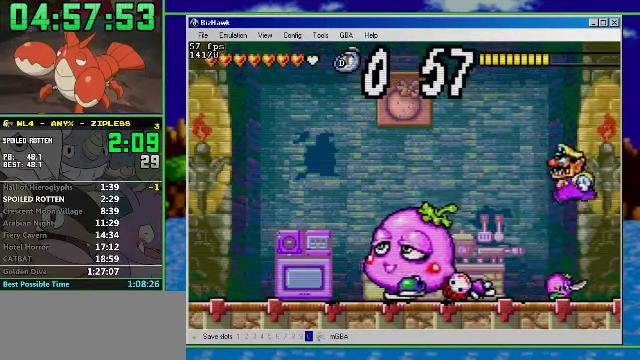
{"buttons": ["DPAD_LEFT"], "events": [[366, "DPAD_LEFT", "down"], [400, "DPAD_DOWN", "up"]]}
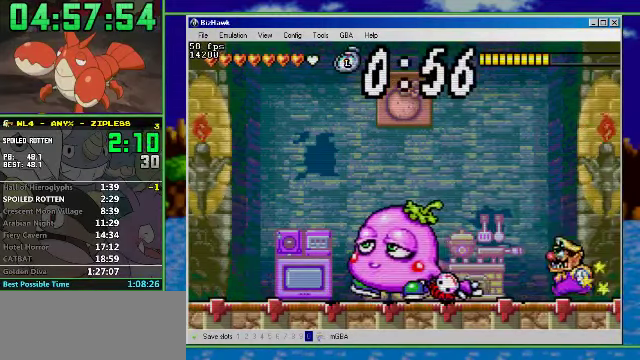
{"buttons": ["B", "DPAD_LEFT"], "events": [[466, "B", "down"]]}
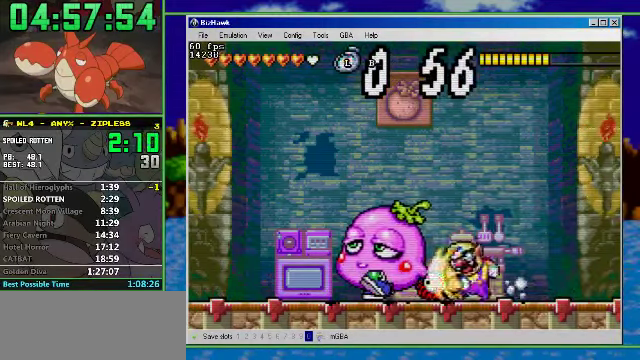
{"buttons": ["R1", "DPAD_LEFT"], "events": [[167, "B", "up"], [467, "R1", "down"]]}
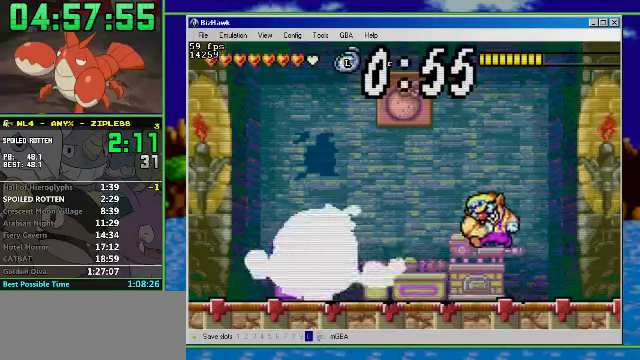
{"buttons": ["R1", "DPAD_LEFT"], "events": []}
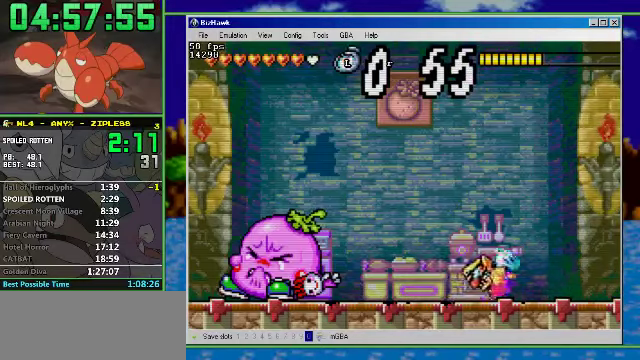
{"buttons": ["B", "R1", "DPAD_LEFT"], "events": [[400, "B", "down"]]}
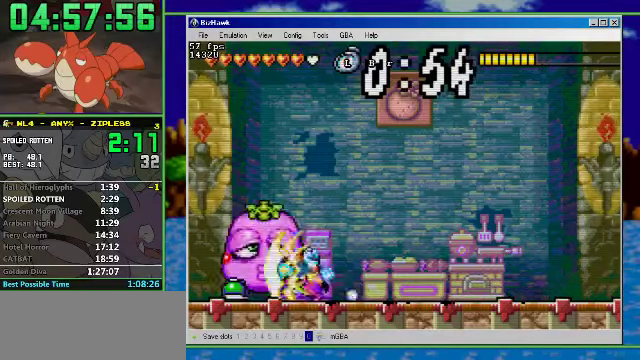
{"buttons": ["R1", "DPAD_LEFT"], "events": [[34, "B", "up"]]}
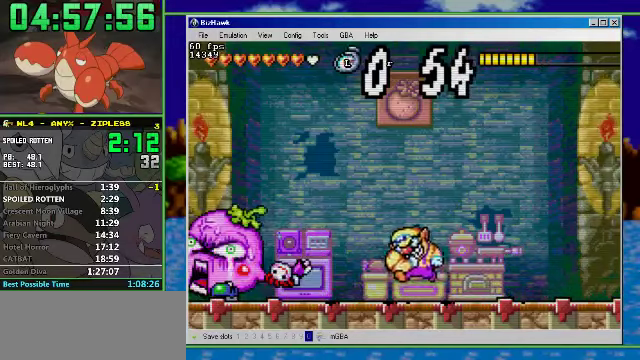
{"buttons": ["R1", "DPAD_LEFT"], "events": []}
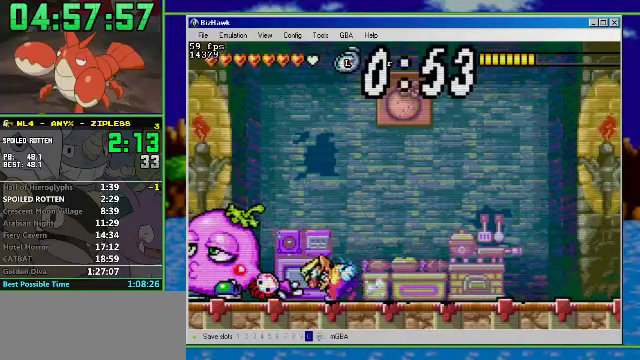
{"buttons": ["R1", "DPAD_LEFT"], "events": [[67, "B", "down"], [234, "B", "up"]]}
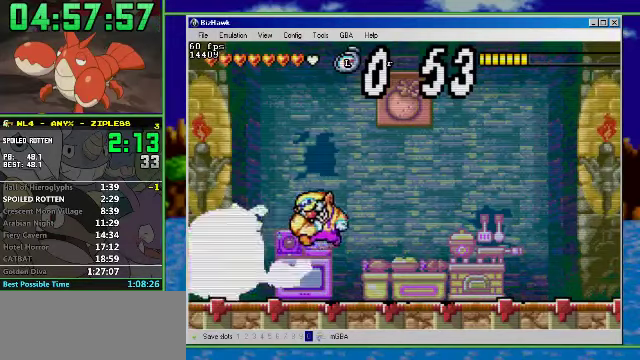
{"buttons": ["R1", "DPAD_LEFT"], "events": []}